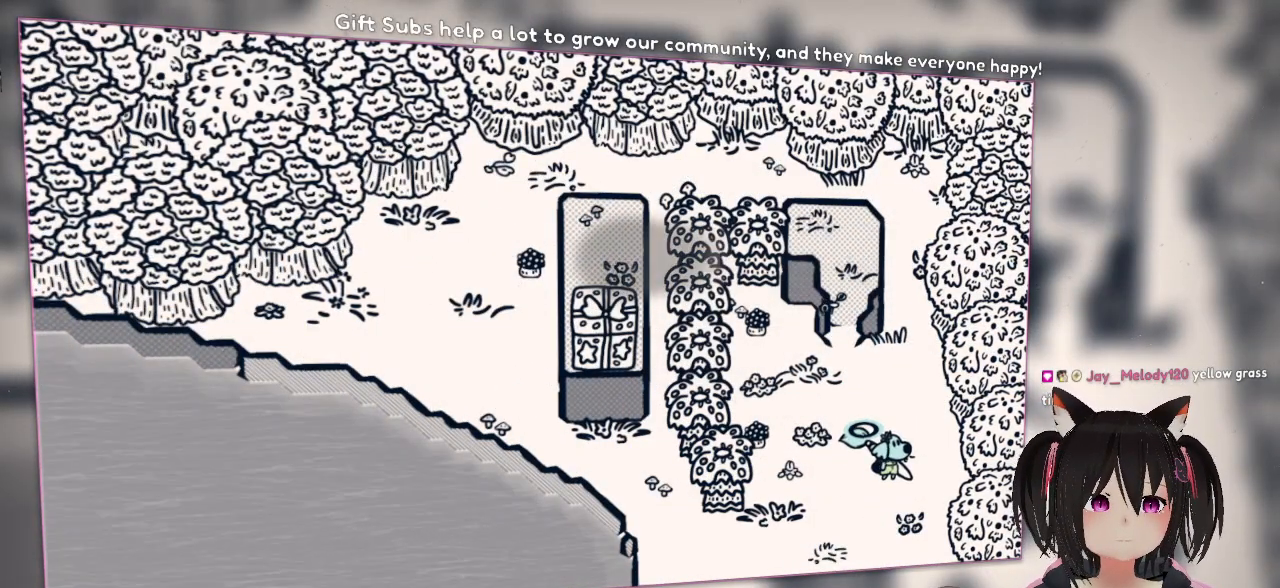
Gameplay with a controller (Nintendo layout); each line is a JSON object with the inputs held at the frame after it. "events" lists button and stick changes between this image and that frame as [ms after this image, input, new state], when the widget could be followed in between. Not read: L1 R1.
{"buttons": [], "left_stick": "center", "right_stick": "center", "events": []}
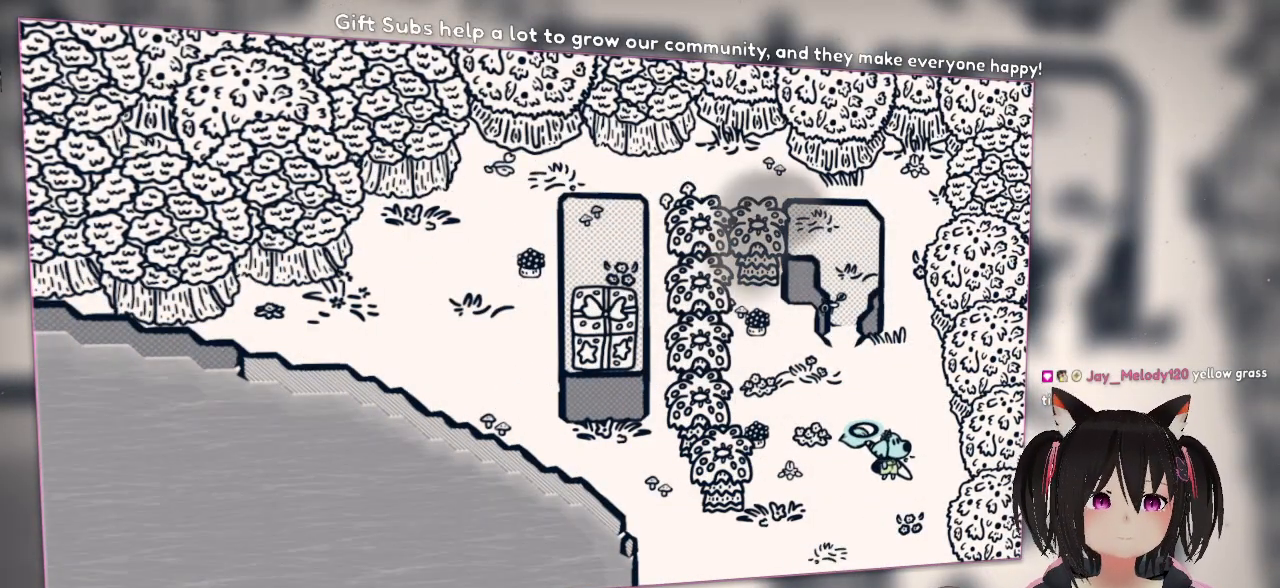
{"buttons": [], "left_stick": "center", "right_stick": "center", "events": []}
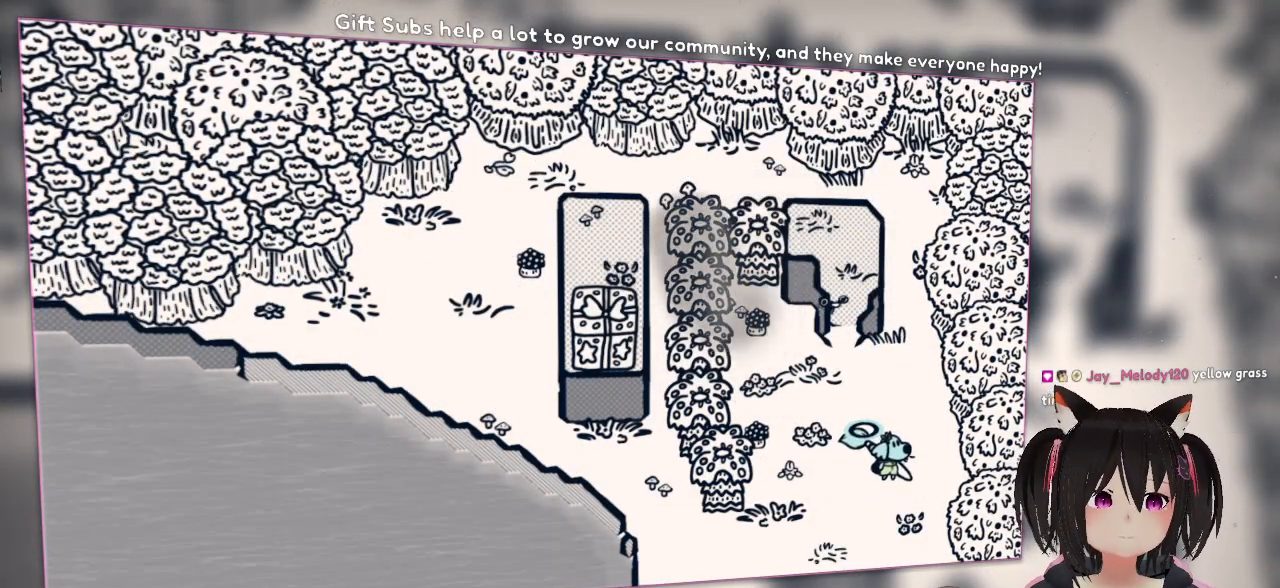
{"buttons": [], "left_stick": "center", "right_stick": "center", "events": []}
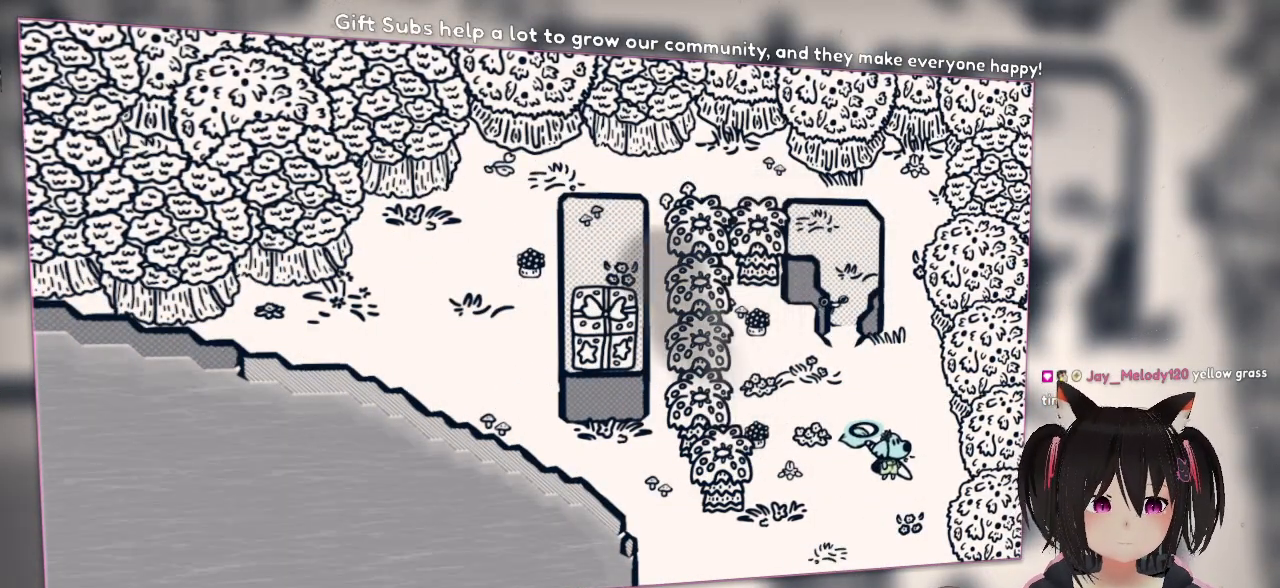
{"buttons": [], "left_stick": "center", "right_stick": "center", "events": []}
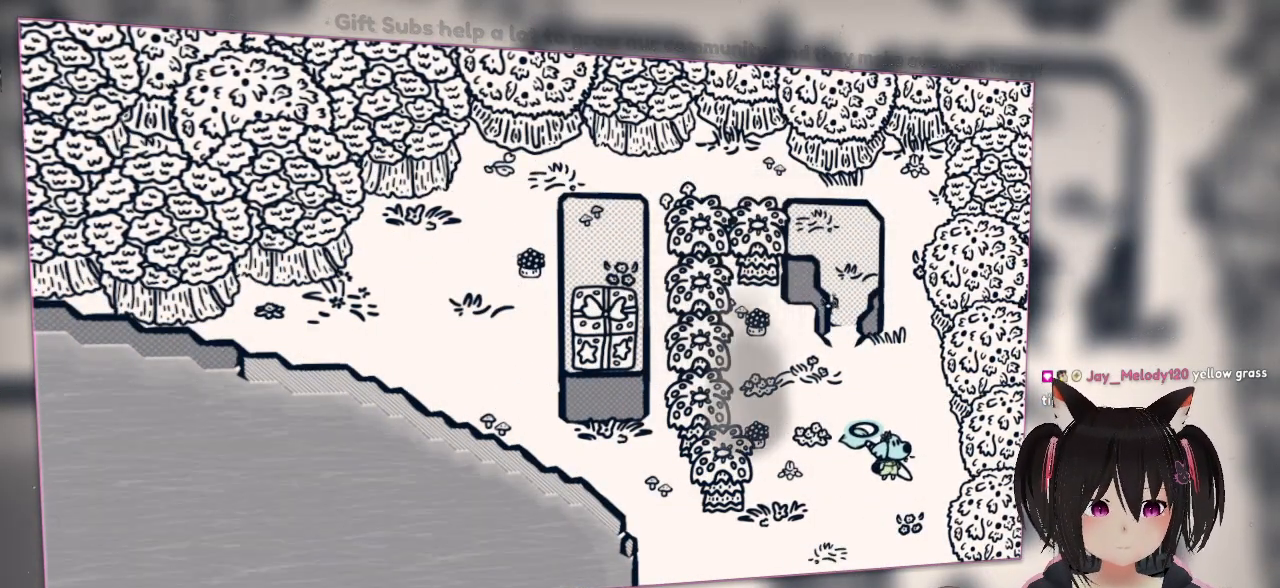
{"buttons": [], "left_stick": "center", "right_stick": "center", "events": []}
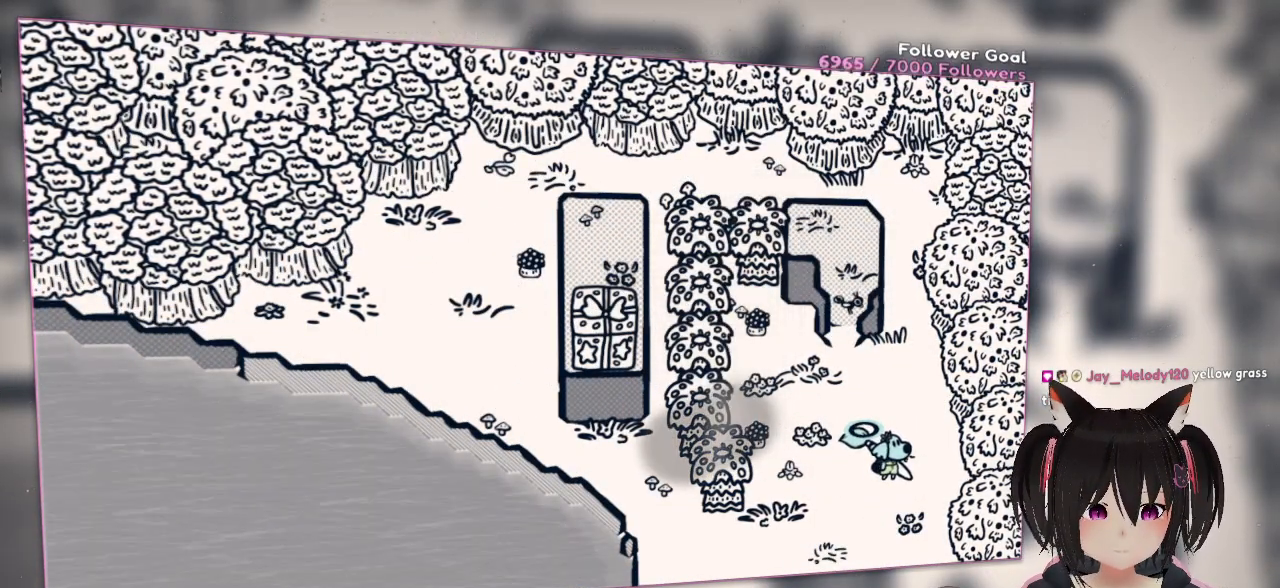
{"buttons": [], "left_stick": "center", "right_stick": "up", "events": [[67, "right_stick", "left"], [483, "right_stick", "up"]]}
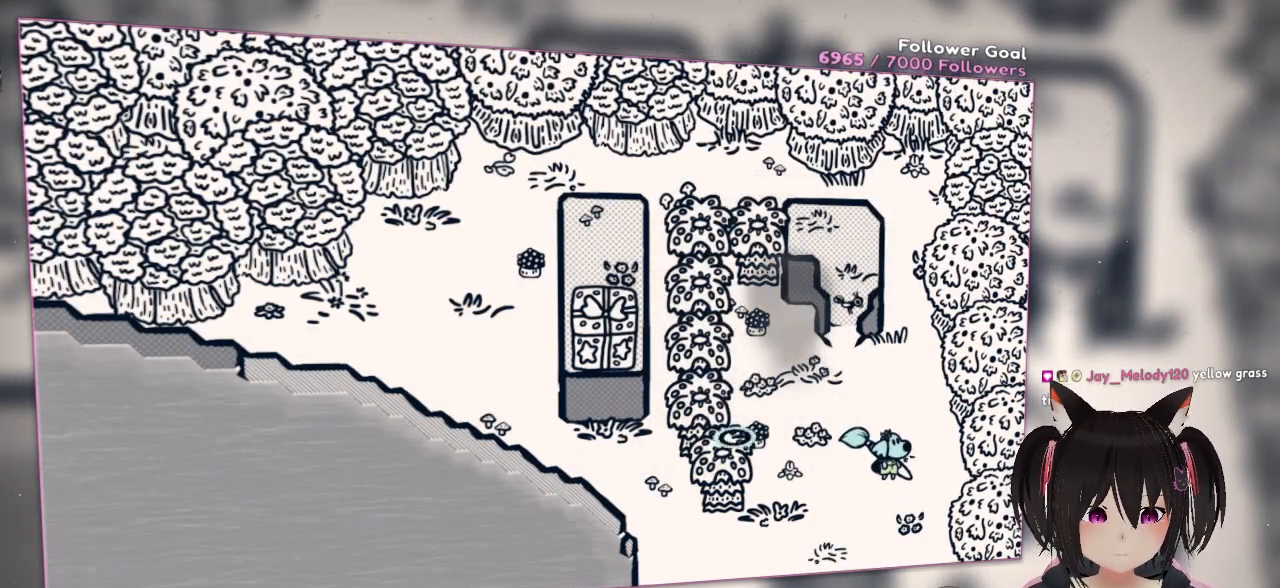
{"buttons": [], "left_stick": "center", "right_stick": "up", "events": [[333, "right_stick", "center"], [417, "right_stick", "up"]]}
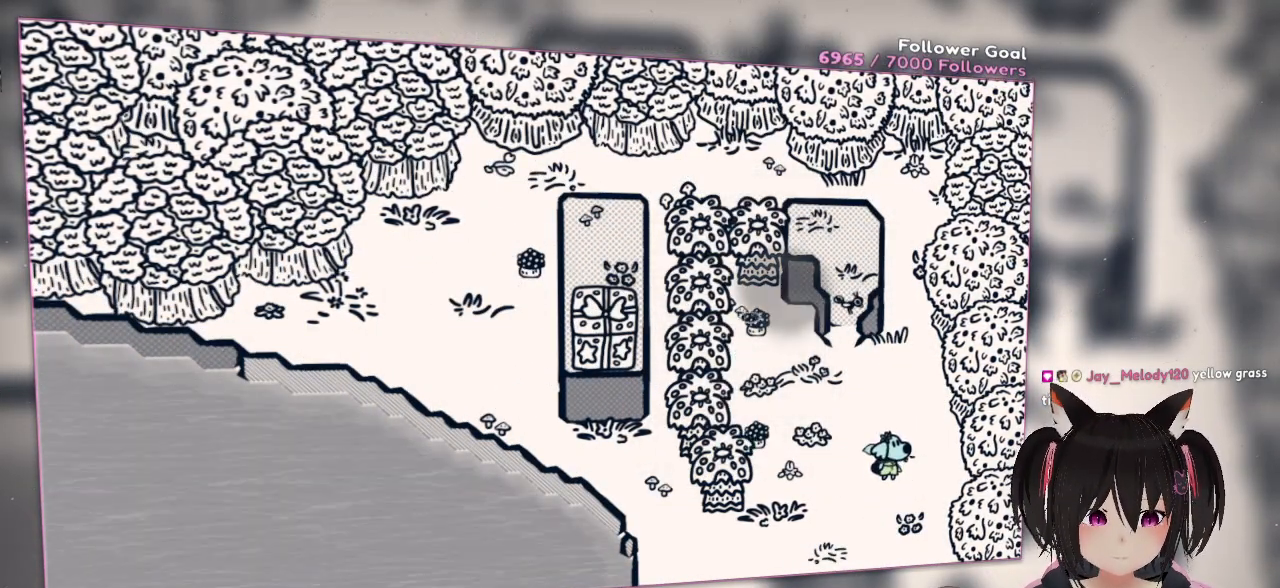
{"buttons": [], "left_stick": "center", "right_stick": "center", "events": [[167, "right_stick", "center"], [350, "R2", "down"], [433, "R2", "up"]]}
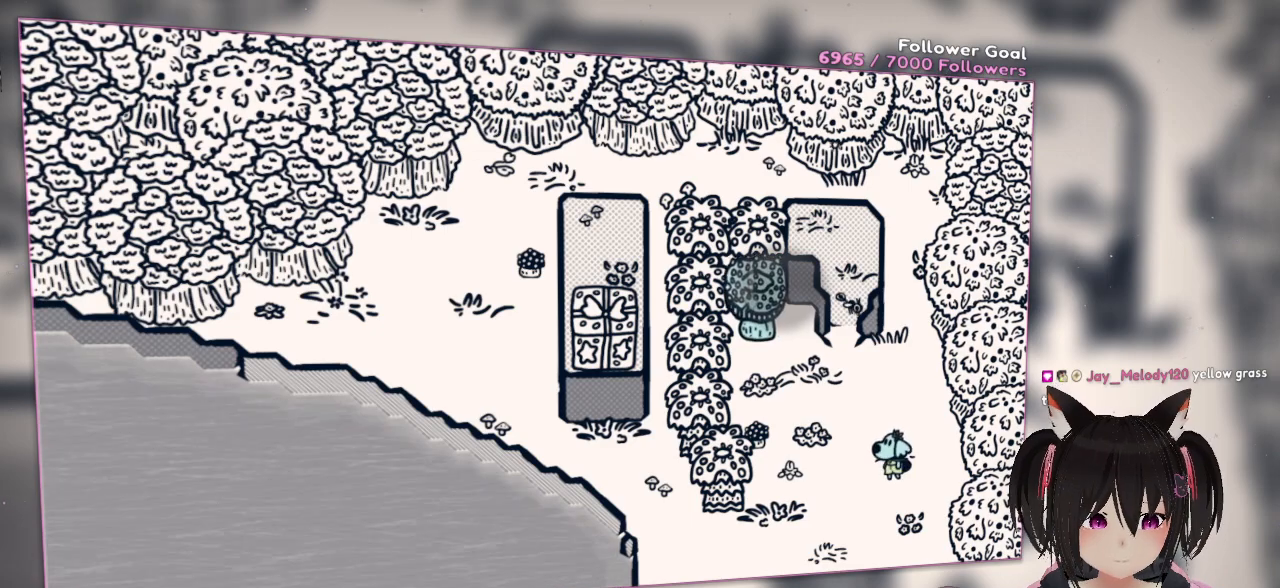
{"buttons": [], "left_stick": "center", "right_stick": "down", "events": [[167, "right_stick", "down"]]}
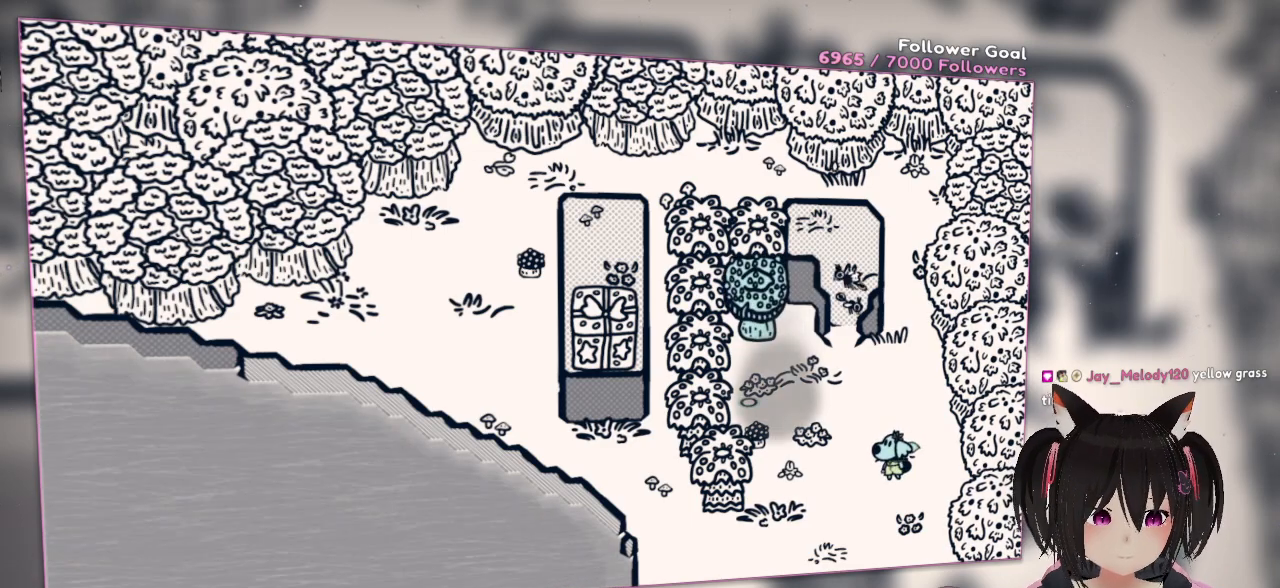
{"buttons": [], "left_stick": "center", "right_stick": "center", "events": [[67, "right_stick", "center"], [150, "right_stick", "down"], [450, "right_stick", "center"]]}
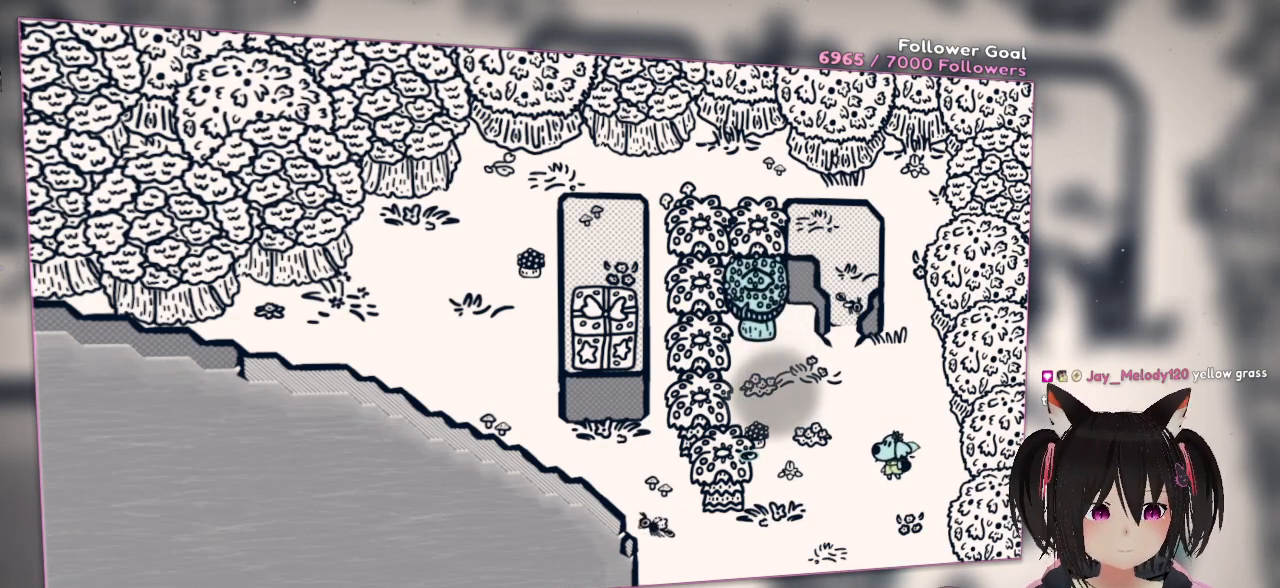
{"buttons": [], "left_stick": "center", "right_stick": "center", "events": [[83, "right_stick", "up-right"], [283, "right_stick", "center"]]}
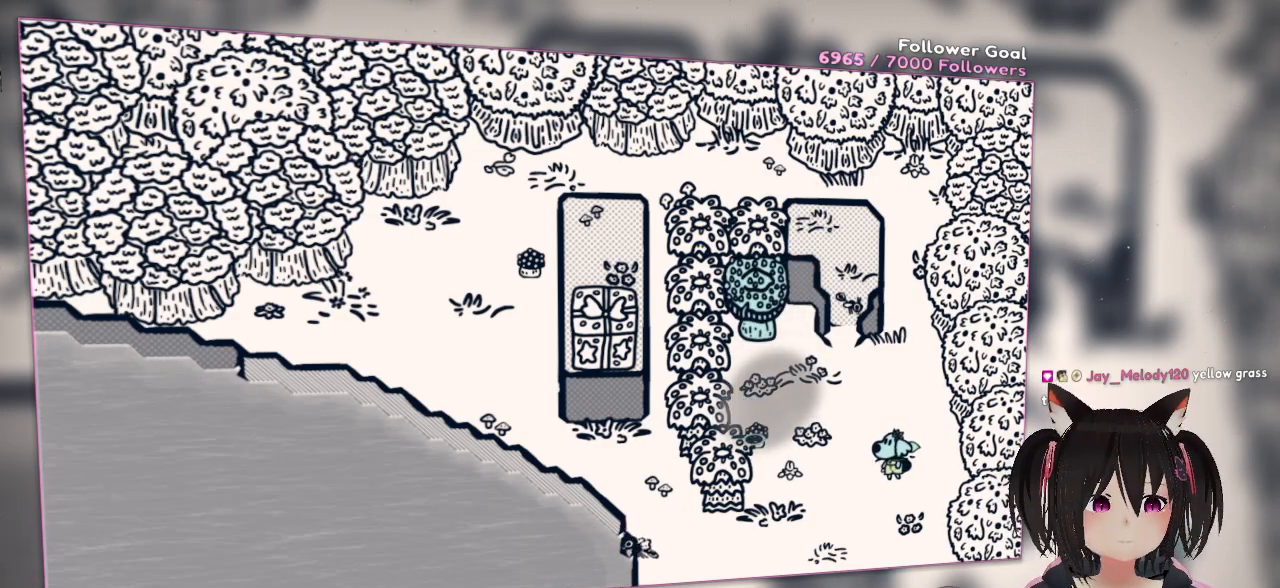
{"buttons": [], "left_stick": "up", "right_stick": "center", "events": [[283, "R2", "down"], [333, "R2", "up"], [483, "left_stick", "up"]]}
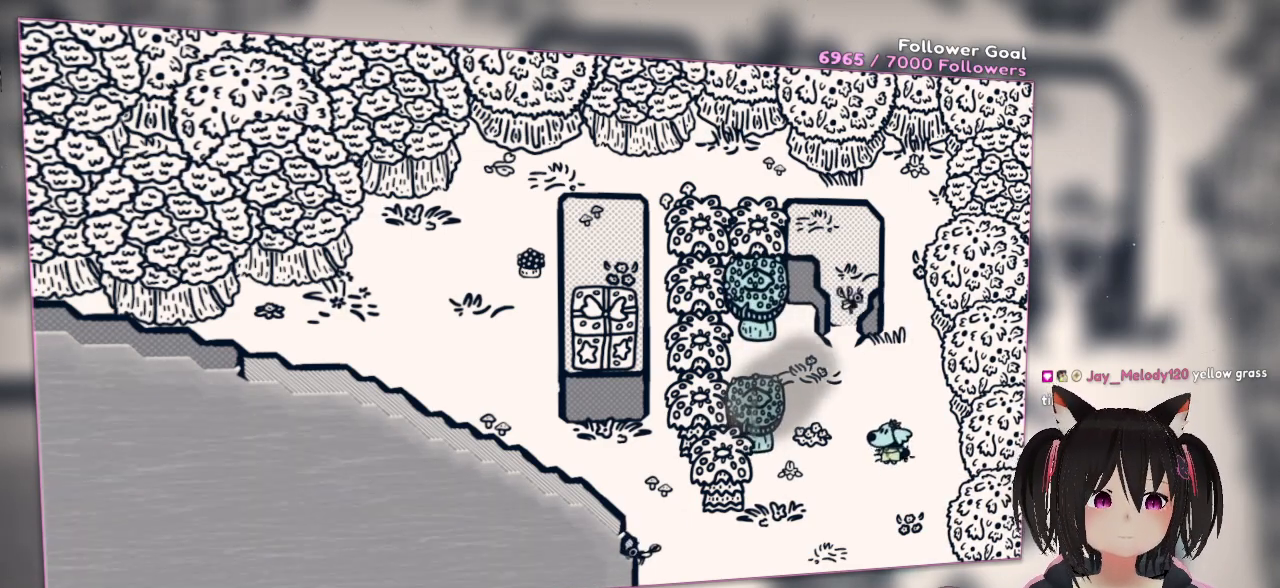
{"buttons": [], "left_stick": "up-left", "right_stick": "center", "events": [[233, "left_stick", "up-left"]]}
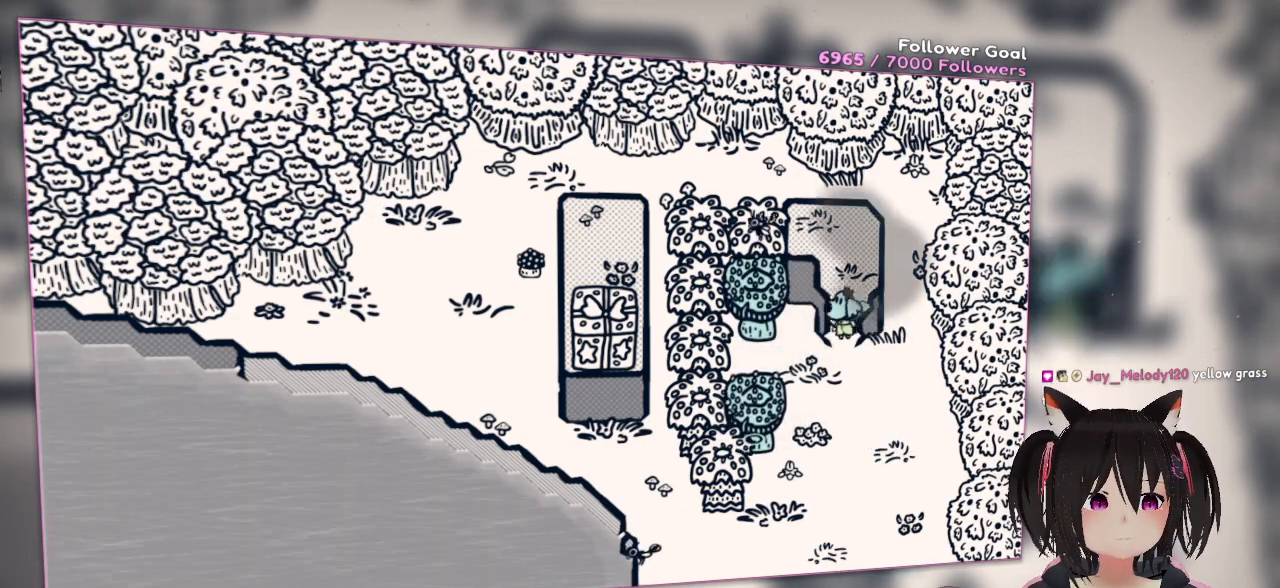
{"buttons": [], "left_stick": "up-left", "right_stick": "center", "events": [[117, "left_stick", "up"], [367, "left_stick", "up-left"]]}
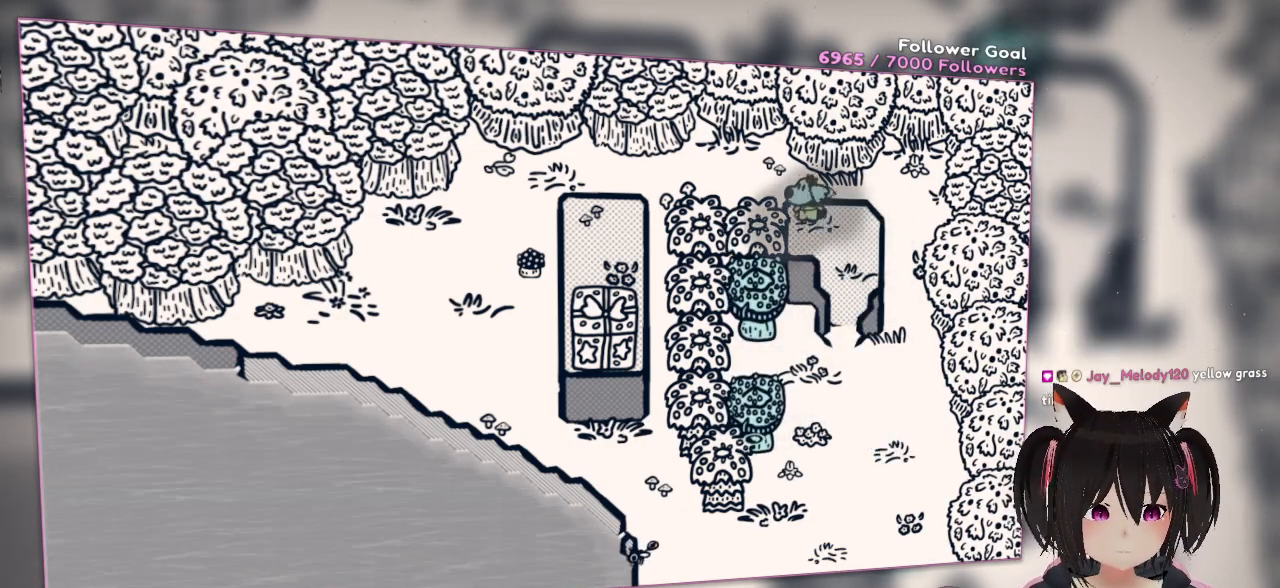
{"buttons": [], "left_stick": "left", "right_stick": "center", "events": [[117, "left_stick", "center"], [233, "left_stick", "left"]]}
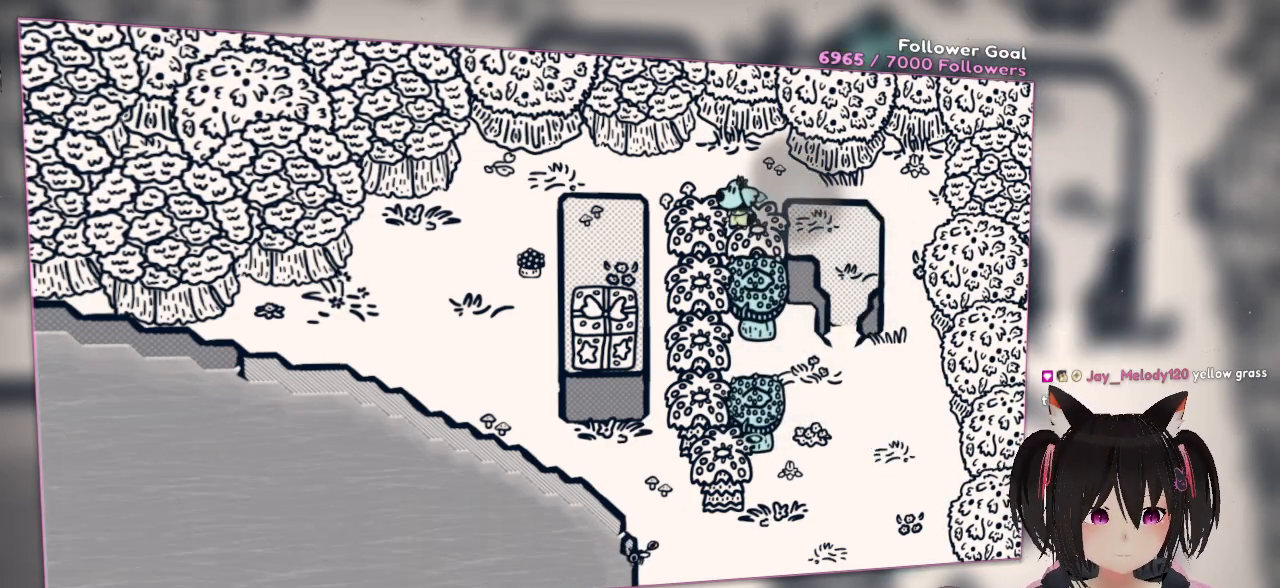
{"buttons": [], "left_stick": "right", "right_stick": "center", "events": [[133, "left_stick", "down-left"], [283, "left_stick", "down-right"], [433, "left_stick", "right"]]}
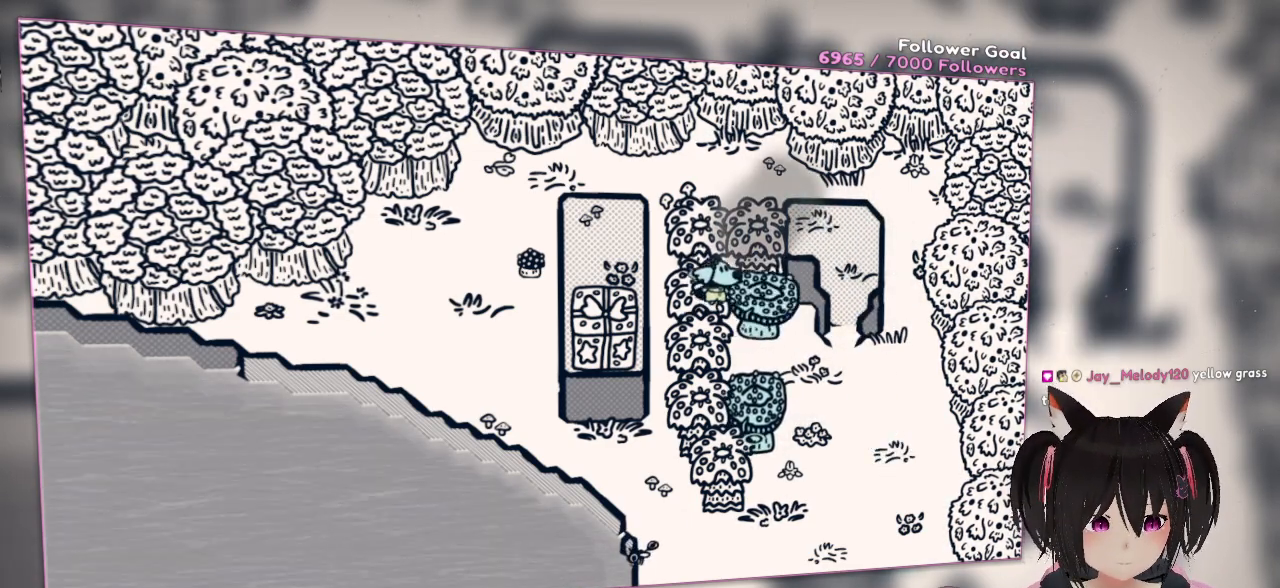
{"buttons": [], "left_stick": "left", "right_stick": "center", "events": [[150, "left_stick", "left"]]}
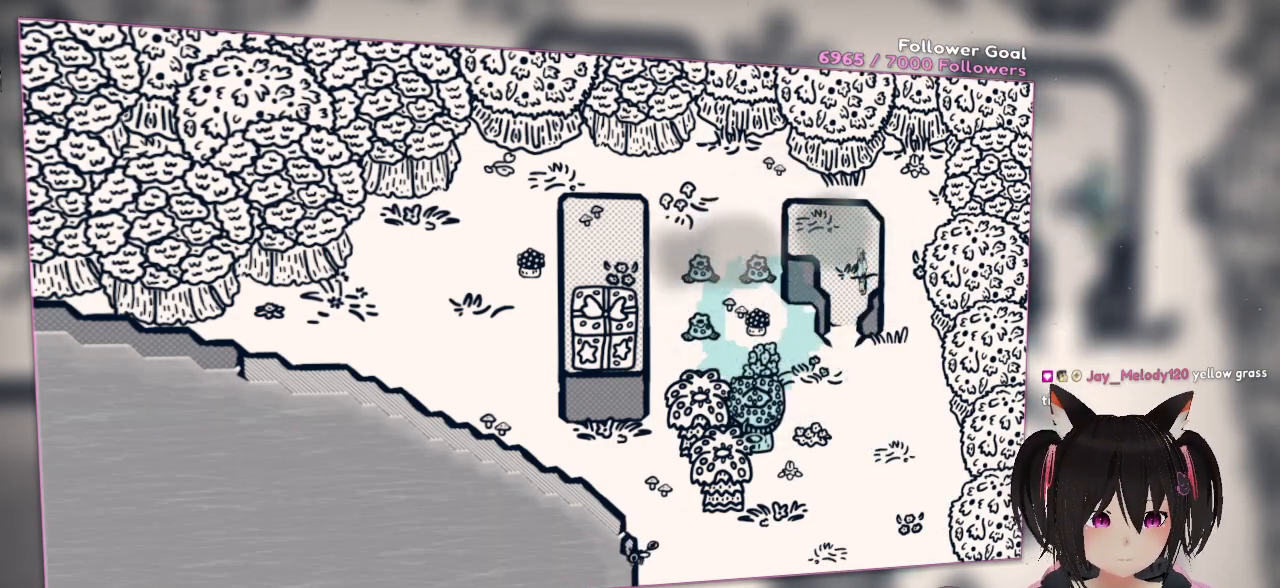
{"buttons": [], "left_stick": "up", "right_stick": "center", "events": [[150, "left_stick", "center"], [333, "left_stick", "up"]]}
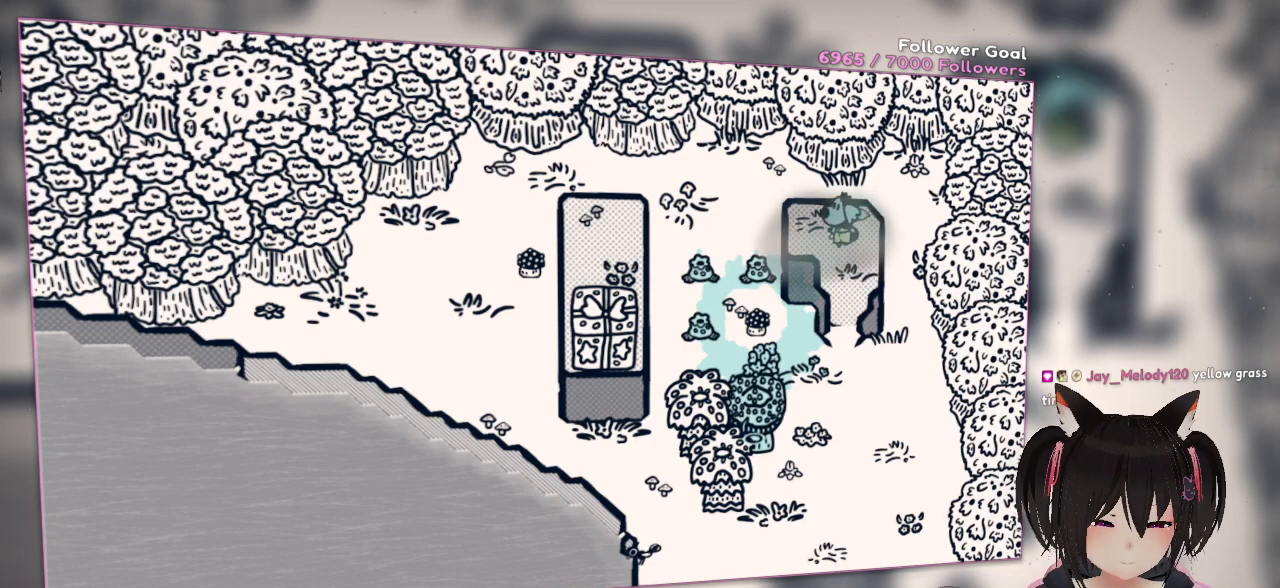
{"buttons": [], "left_stick": "center", "right_stick": "up-right", "events": [[33, "left_stick", "up-left"], [133, "left_stick", "center"], [133, "right_stick", "up"], [233, "right_stick", "center"], [283, "right_stick", "down"], [433, "right_stick", "right"], [483, "right_stick", "up-right"]]}
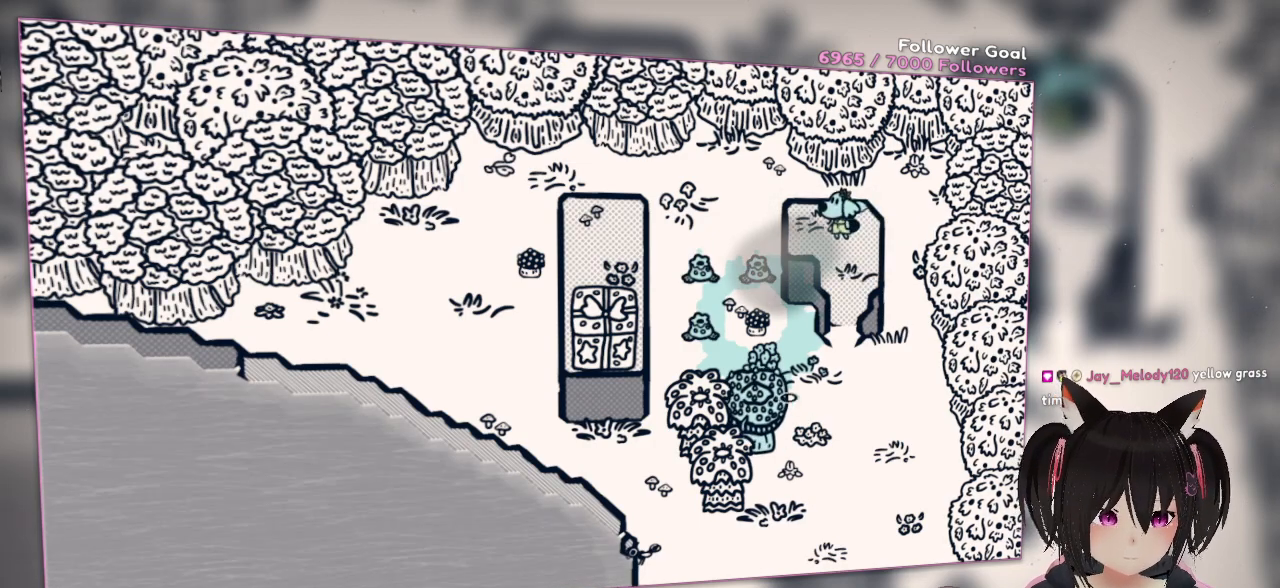
{"buttons": [], "left_stick": "center", "right_stick": "up", "events": [[33, "right_stick", "up"], [233, "right_stick", "left"], [283, "right_stick", "center"], [333, "right_stick", "up"]]}
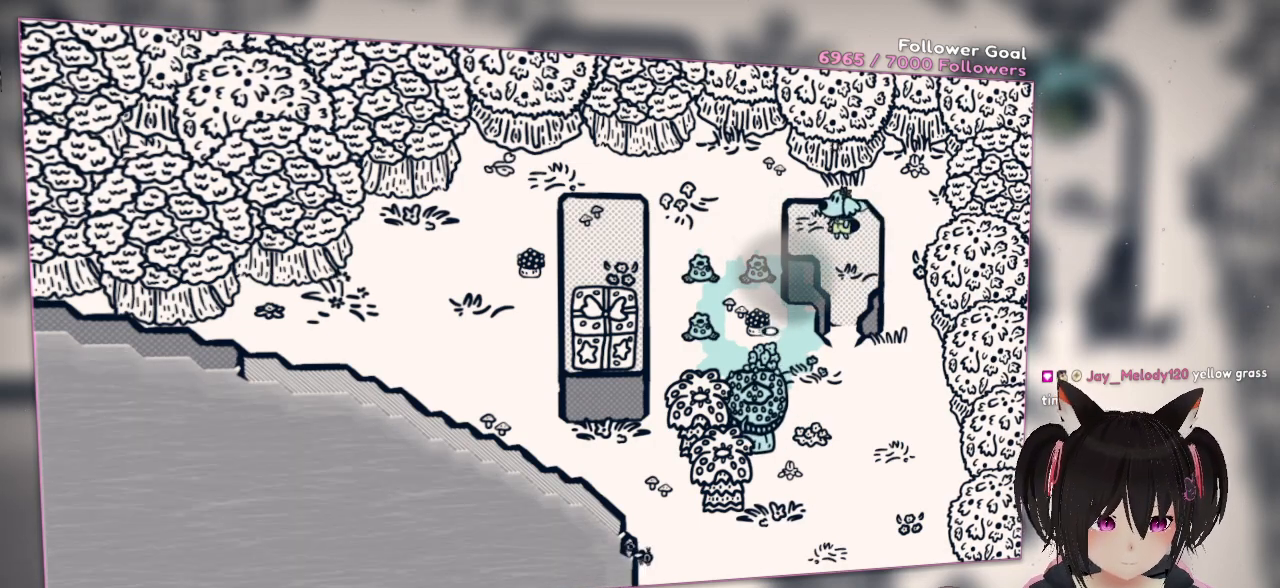
{"buttons": [], "left_stick": "center", "right_stick": "center", "events": [[83, "right_stick", "left"], [133, "R2", "down"], [283, "R2", "up"], [283, "right_stick", "center"]]}
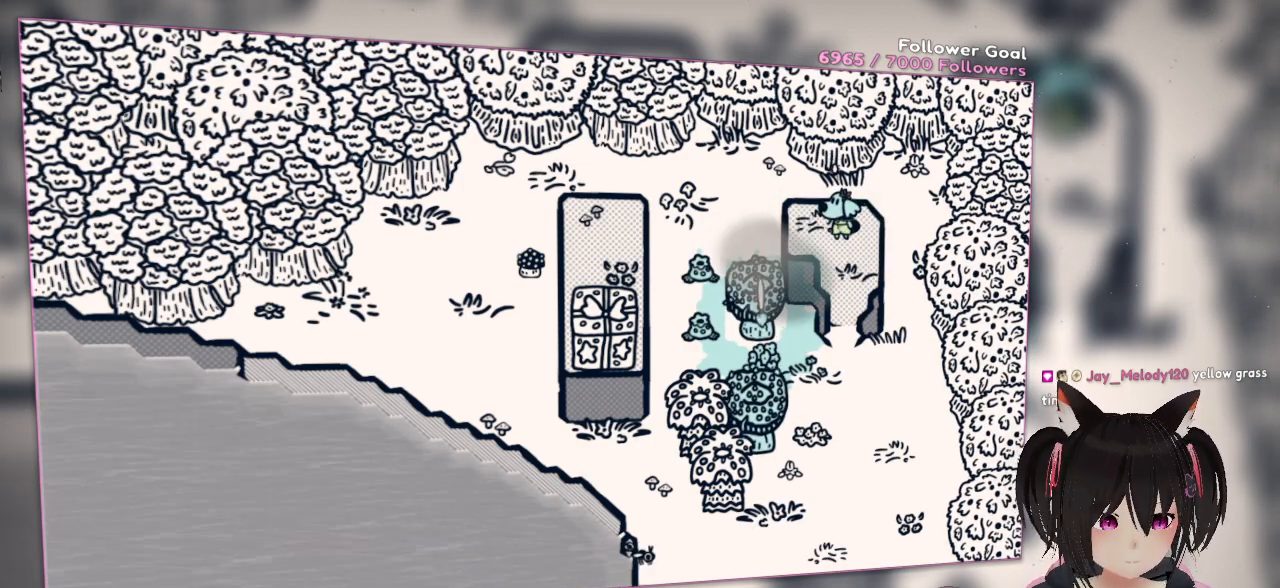
{"buttons": [], "left_stick": "center", "right_stick": "center", "events": [[17, "right_stick", "up"], [367, "right_stick", "center"]]}
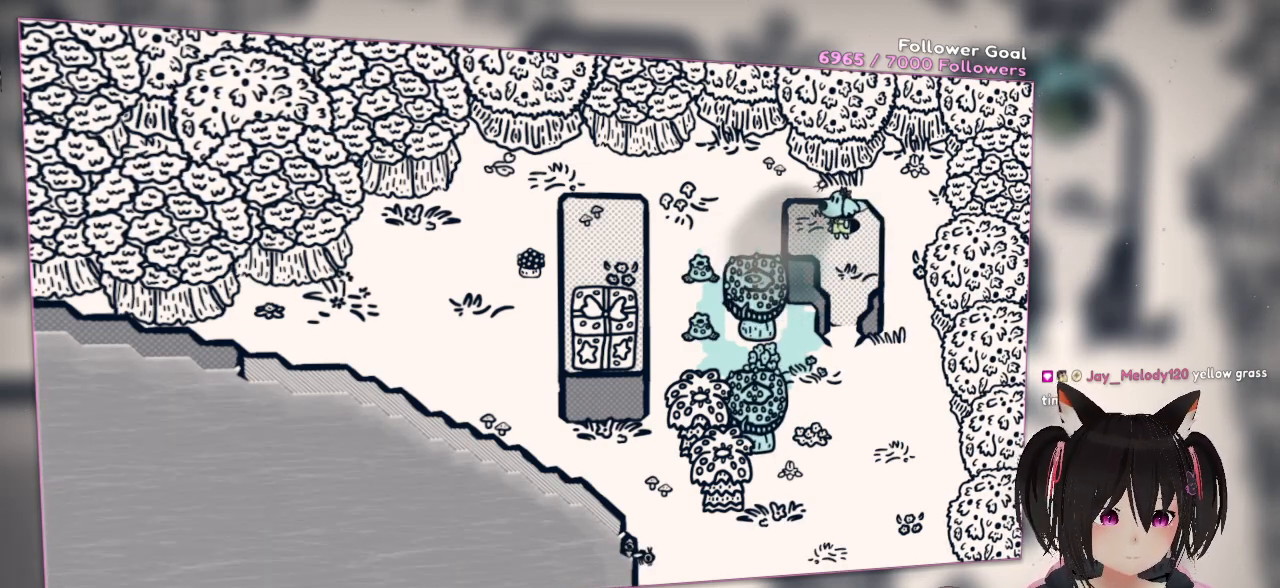
{"buttons": [], "left_stick": "center", "right_stick": "up", "events": [[433, "right_stick", "up"]]}
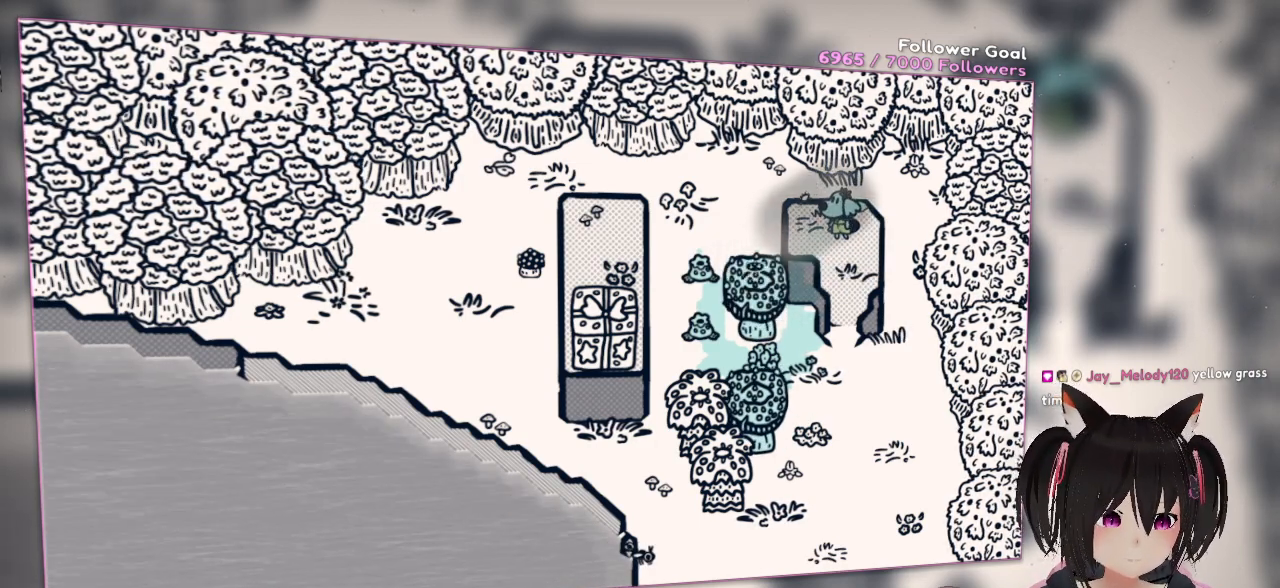
{"buttons": [], "left_stick": "center", "right_stick": "center", "events": [[183, "L2", "down"], [183, "right_stick", "center"], [333, "L2", "up"]]}
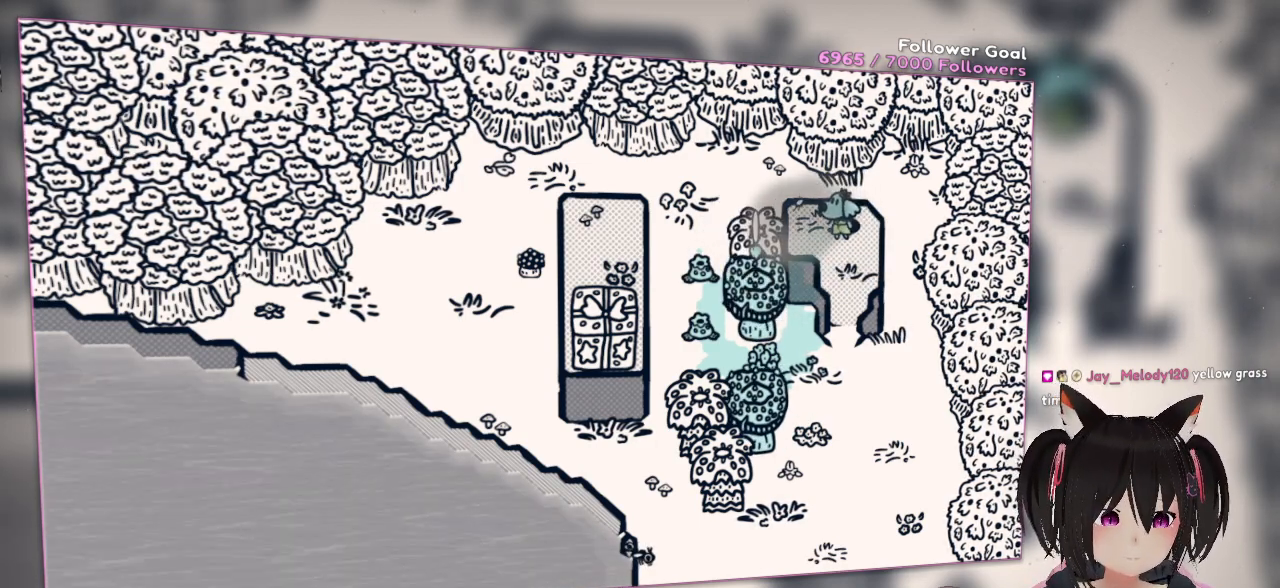
{"buttons": [], "left_stick": "center", "right_stick": "center", "events": [[50, "left_stick", "left"], [500, "left_stick", "center"]]}
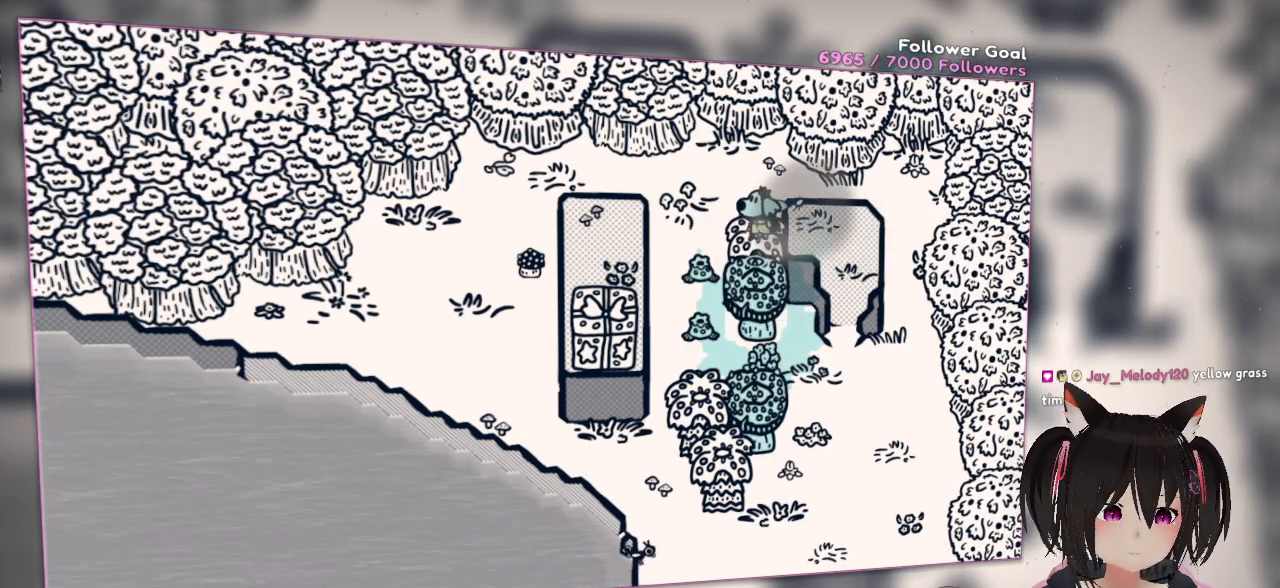
{"buttons": [], "left_stick": "down-left", "right_stick": "center", "events": [[233, "left_stick", "down"], [433, "left_stick", "down-left"]]}
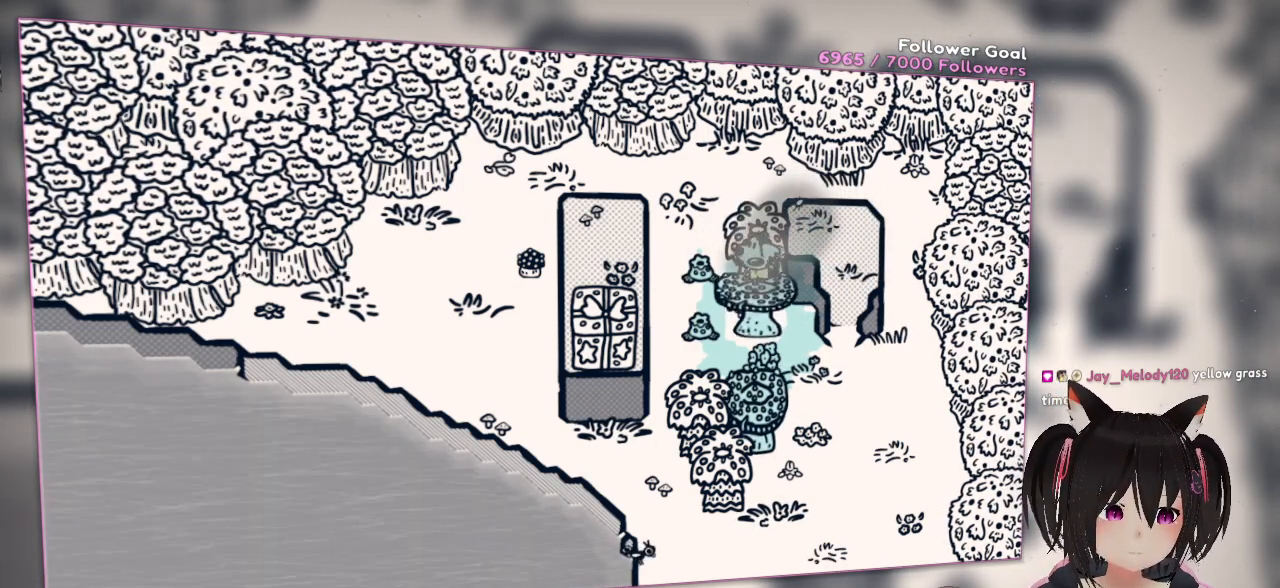
{"buttons": [], "left_stick": "down-left", "right_stick": "center", "events": []}
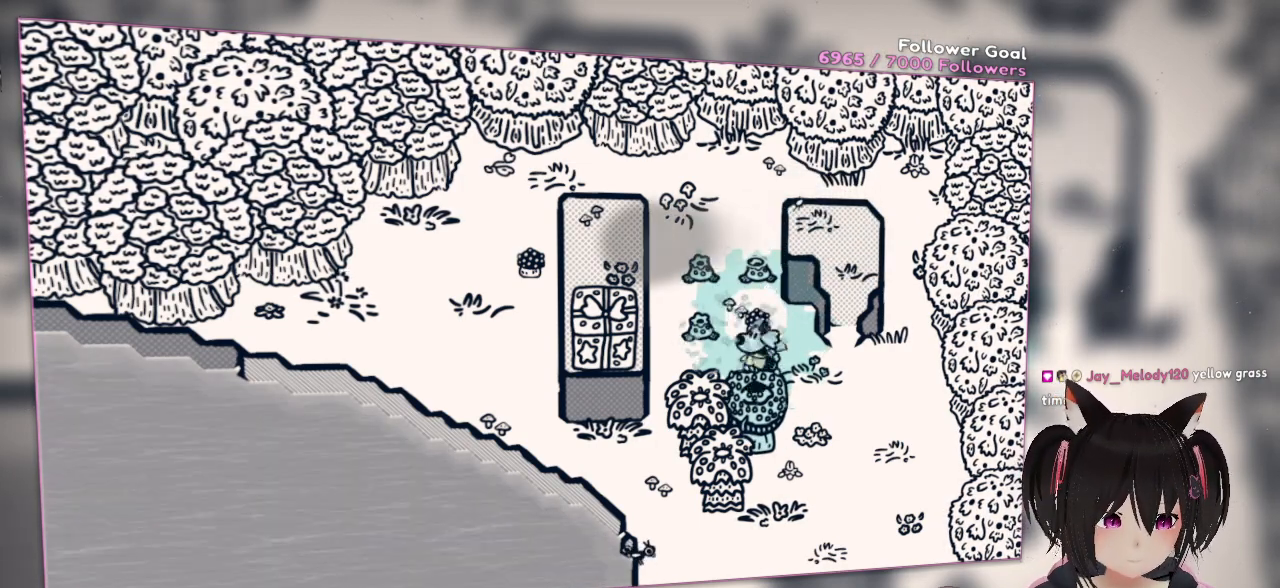
{"buttons": [], "left_stick": "center", "right_stick": "center", "events": [[333, "left_stick", "center"]]}
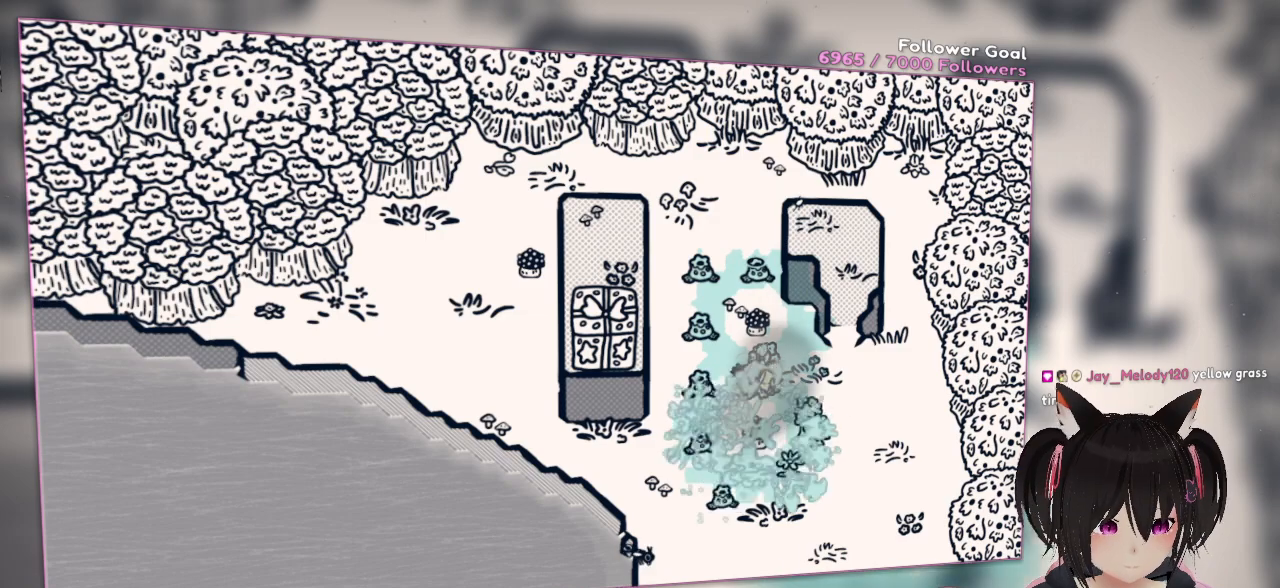
{"buttons": [], "left_stick": "center", "right_stick": "center", "events": [[117, "left_stick", "left"], [467, "left_stick", "center"]]}
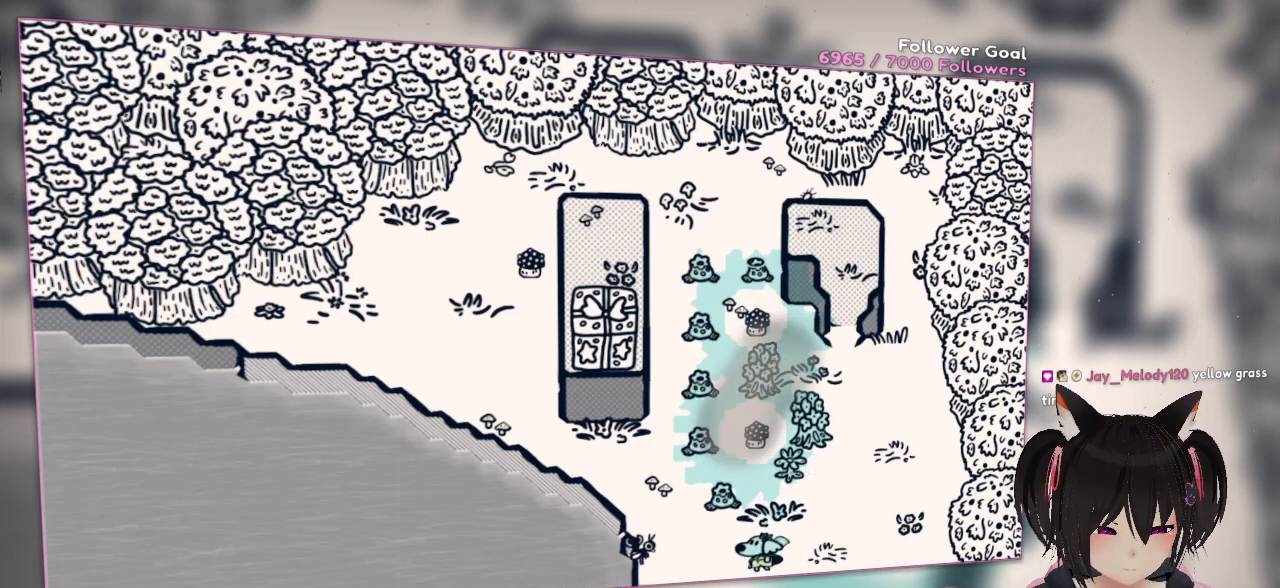
{"buttons": [], "left_stick": "center", "right_stick": "center", "events": []}